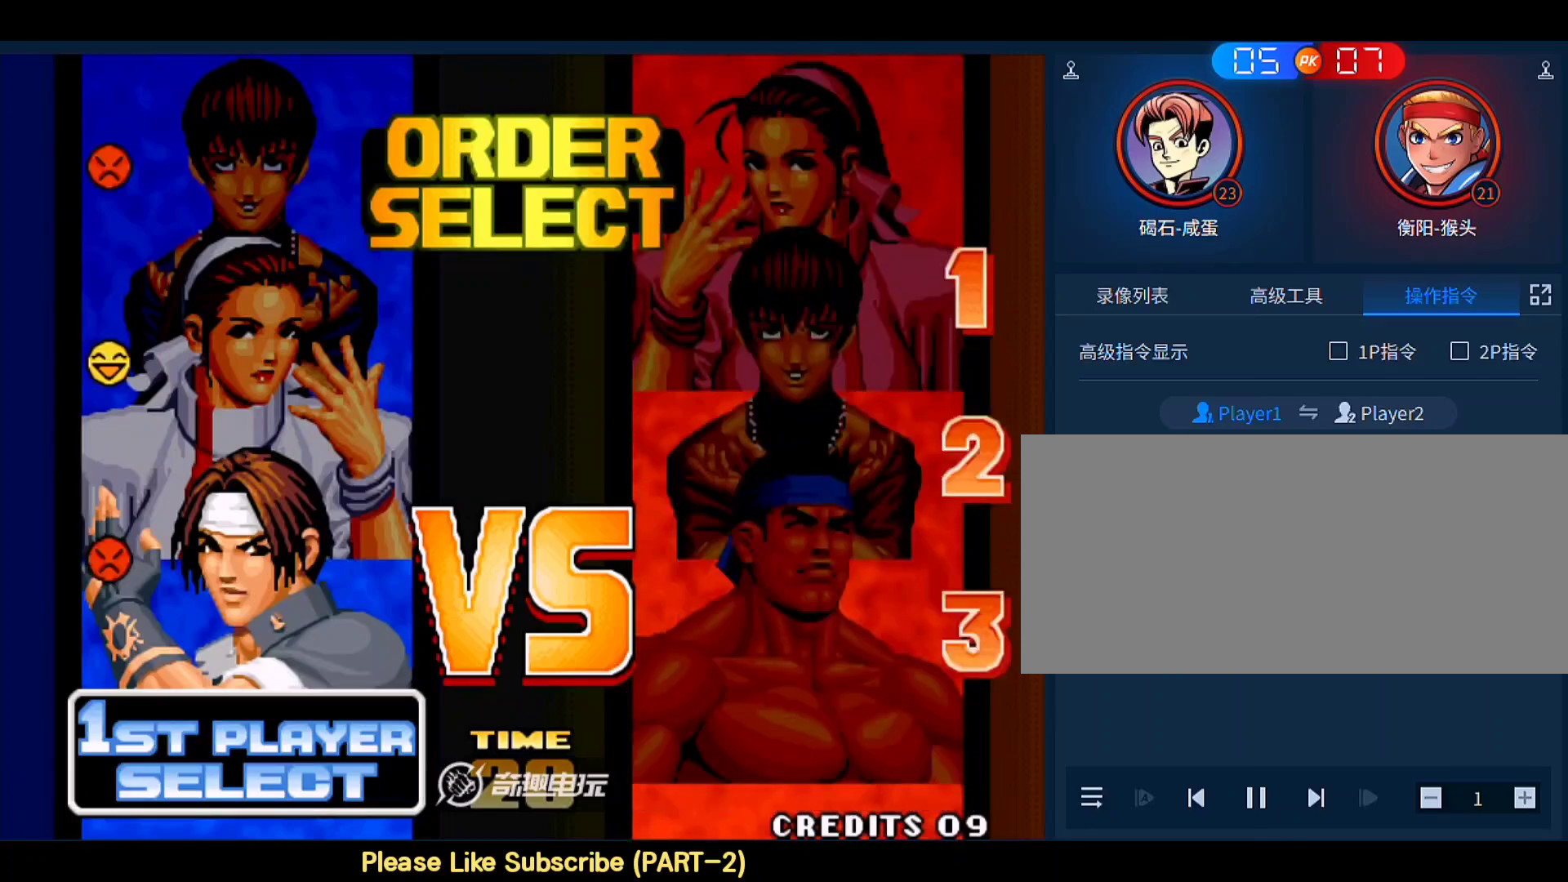
Gameplay with a controller (arcade stick); each line is a JSON object with the inputs held at the frame after it. "events" lists button and stick changes between this image and that frame as [ms after this image, input, new state], when the widget could be followed in between. Not read: L3 R3.
{"buttons": ["A", "B", "C"], "left_stick": "center", "events": [[300, "A", "down"], [300, "B", "down"], [300, "C", "down"], [333, "A", "up"], [333, "B", "up"], [333, "C", "up"], [467, "A", "down"], [467, "B", "down"], [467, "C", "down"]]}
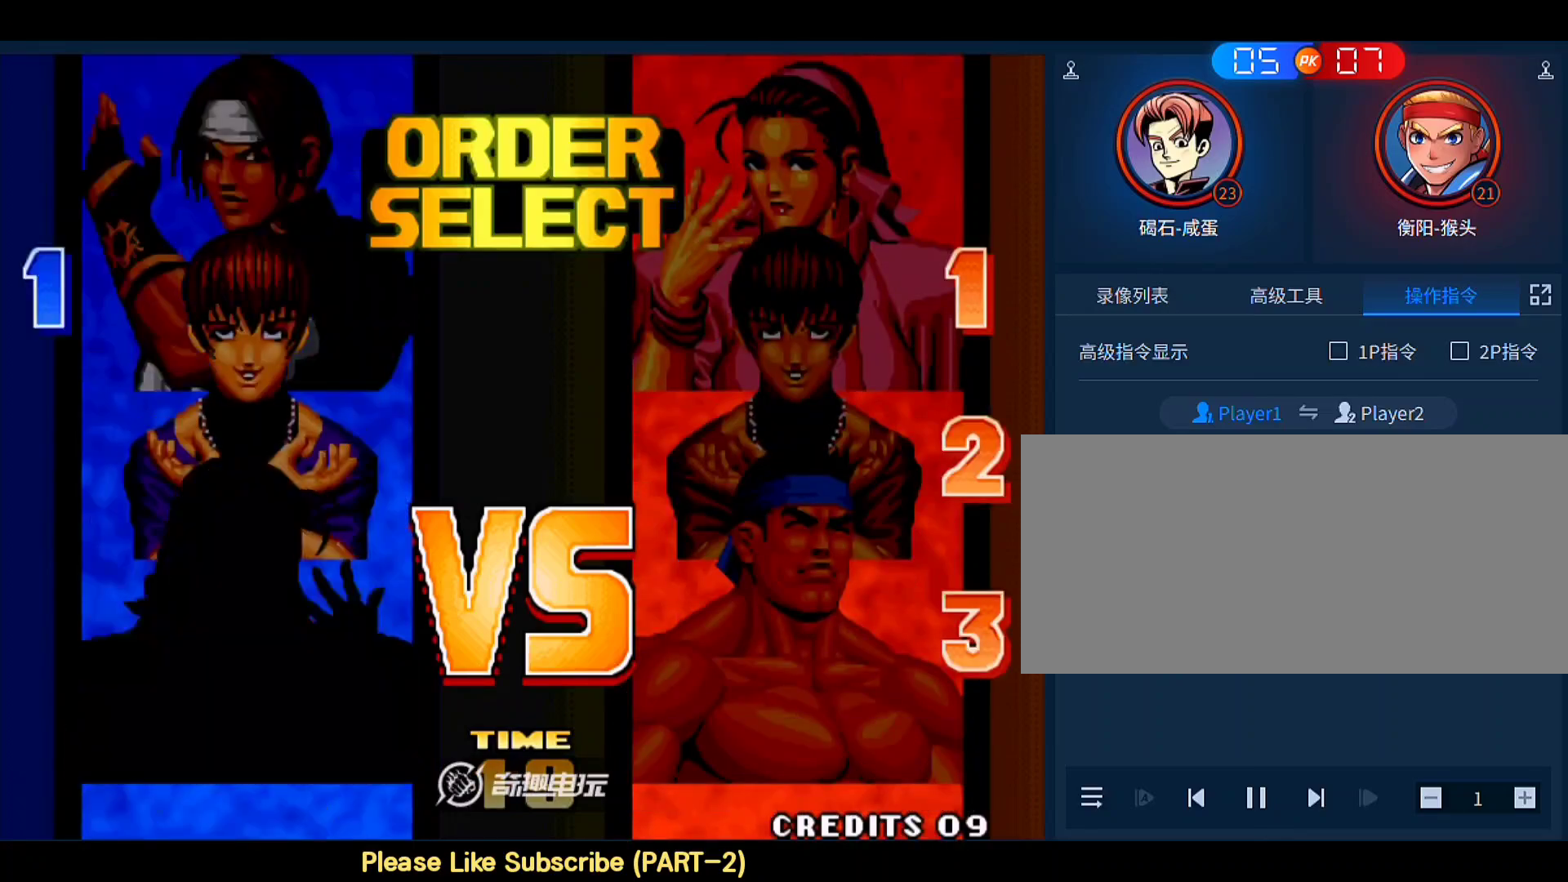
{"buttons": [], "left_stick": "center", "events": [[33, "A", "up"], [33, "B", "up"], [33, "C", "up"], [100, "A", "down"], [100, "B", "down"], [133, "C", "down"], [133, "D", "down"], [167, "A", "up"], [167, "B", "up"], [167, "C", "up"], [233, "D", "up"]]}
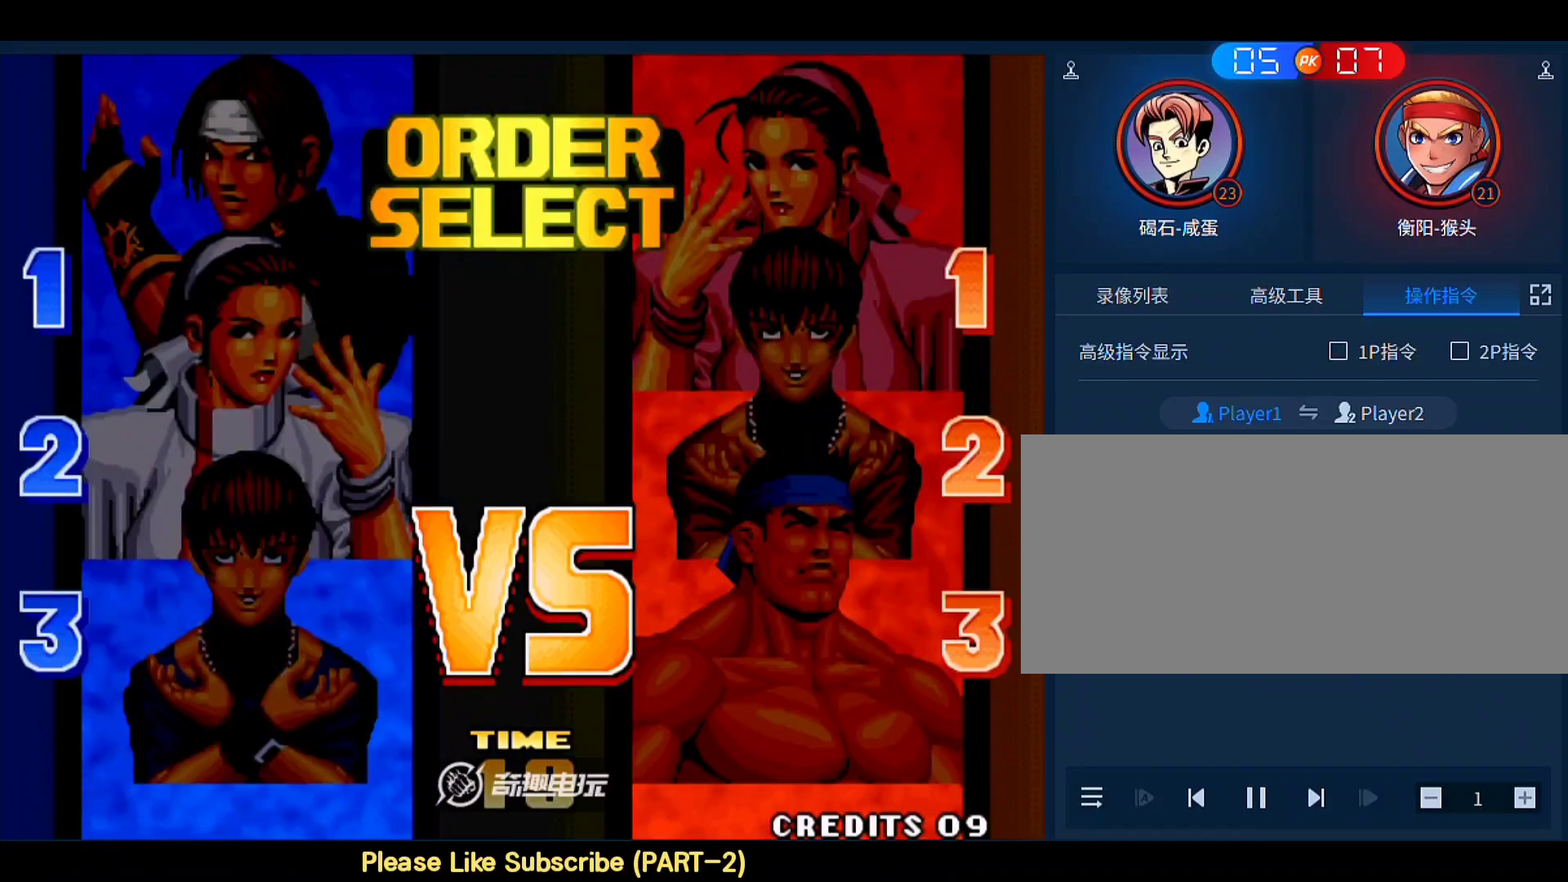
{"buttons": [], "left_stick": "center", "events": []}
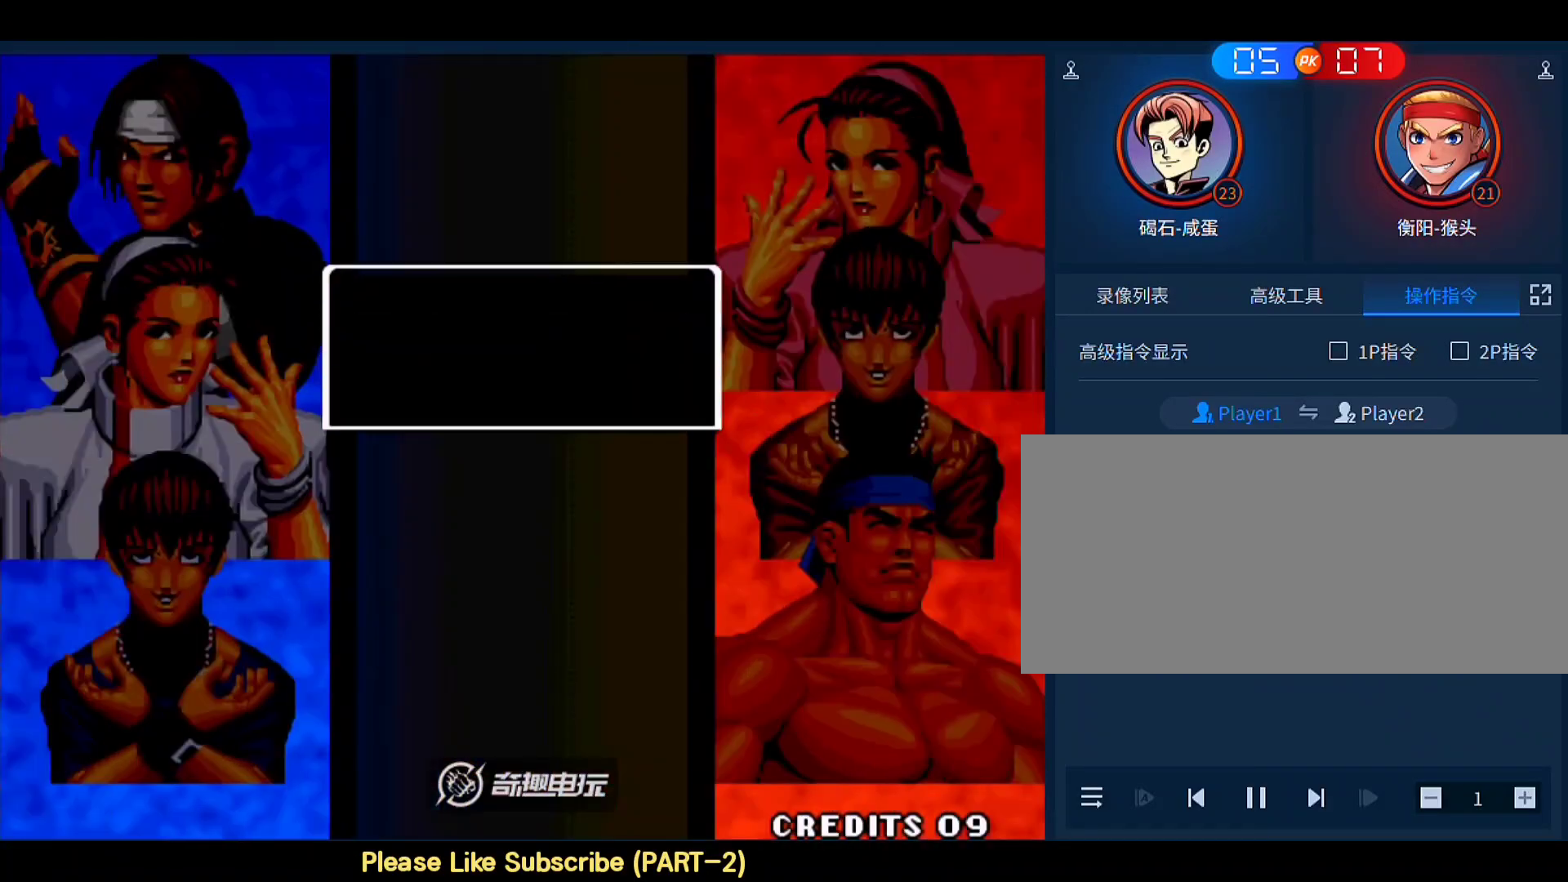
{"buttons": [], "left_stick": "center", "events": [[33, "A", "down"], [67, "A", "up"], [167, "A", "down"], [167, "D", "down"], [200, "B", "down"], [267, "A", "up"], [267, "B", "up"], [267, "D", "up"]]}
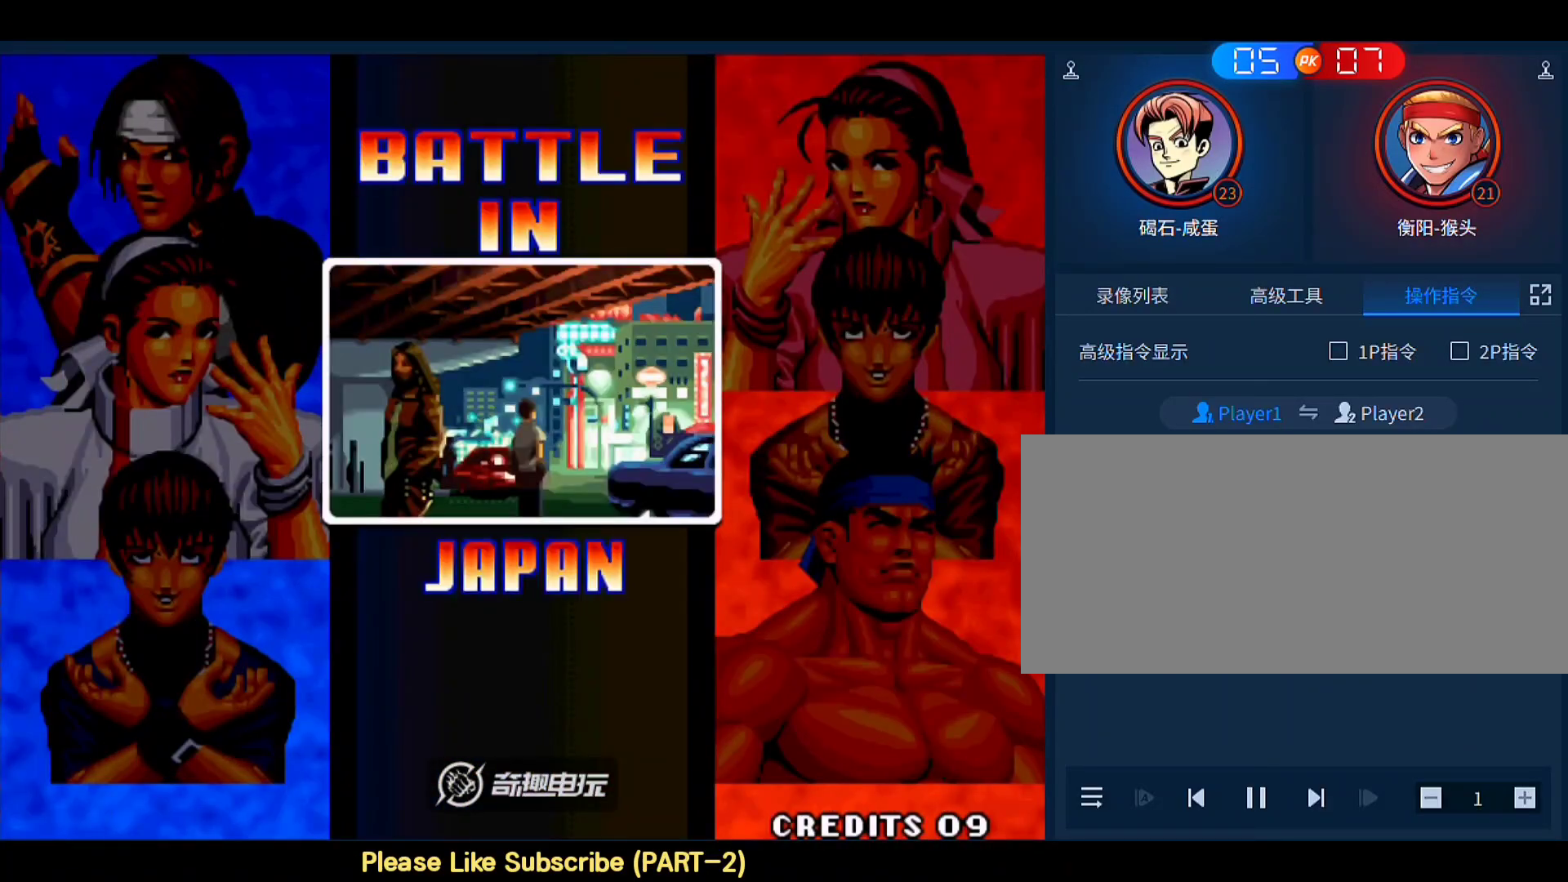
{"buttons": [], "left_stick": "center", "events": []}
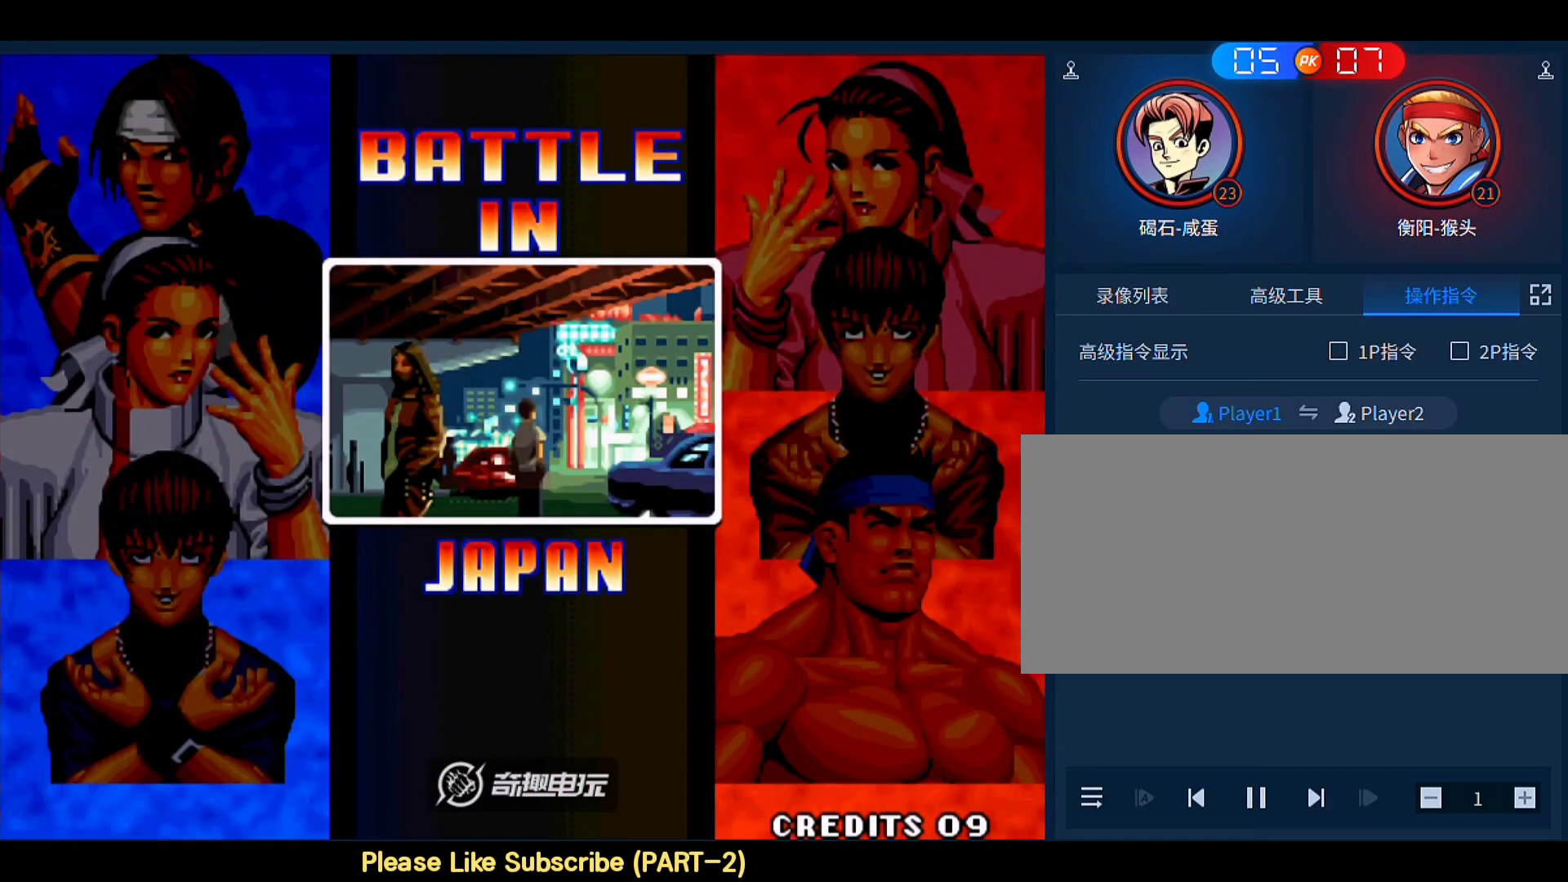
{"buttons": [], "left_stick": "center", "events": []}
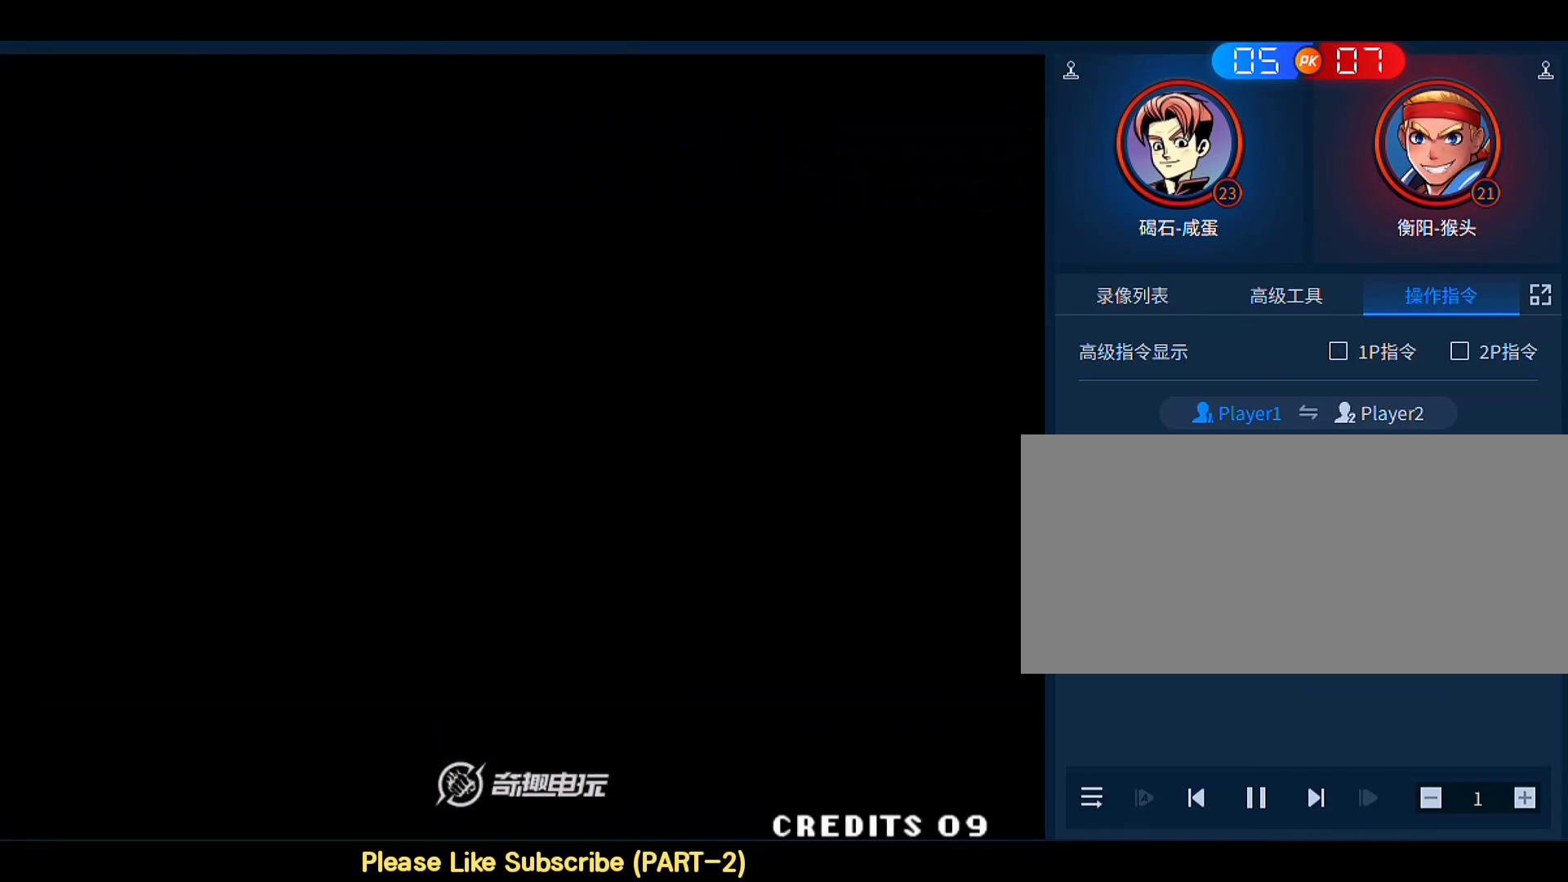
{"buttons": [], "left_stick": "center", "events": []}
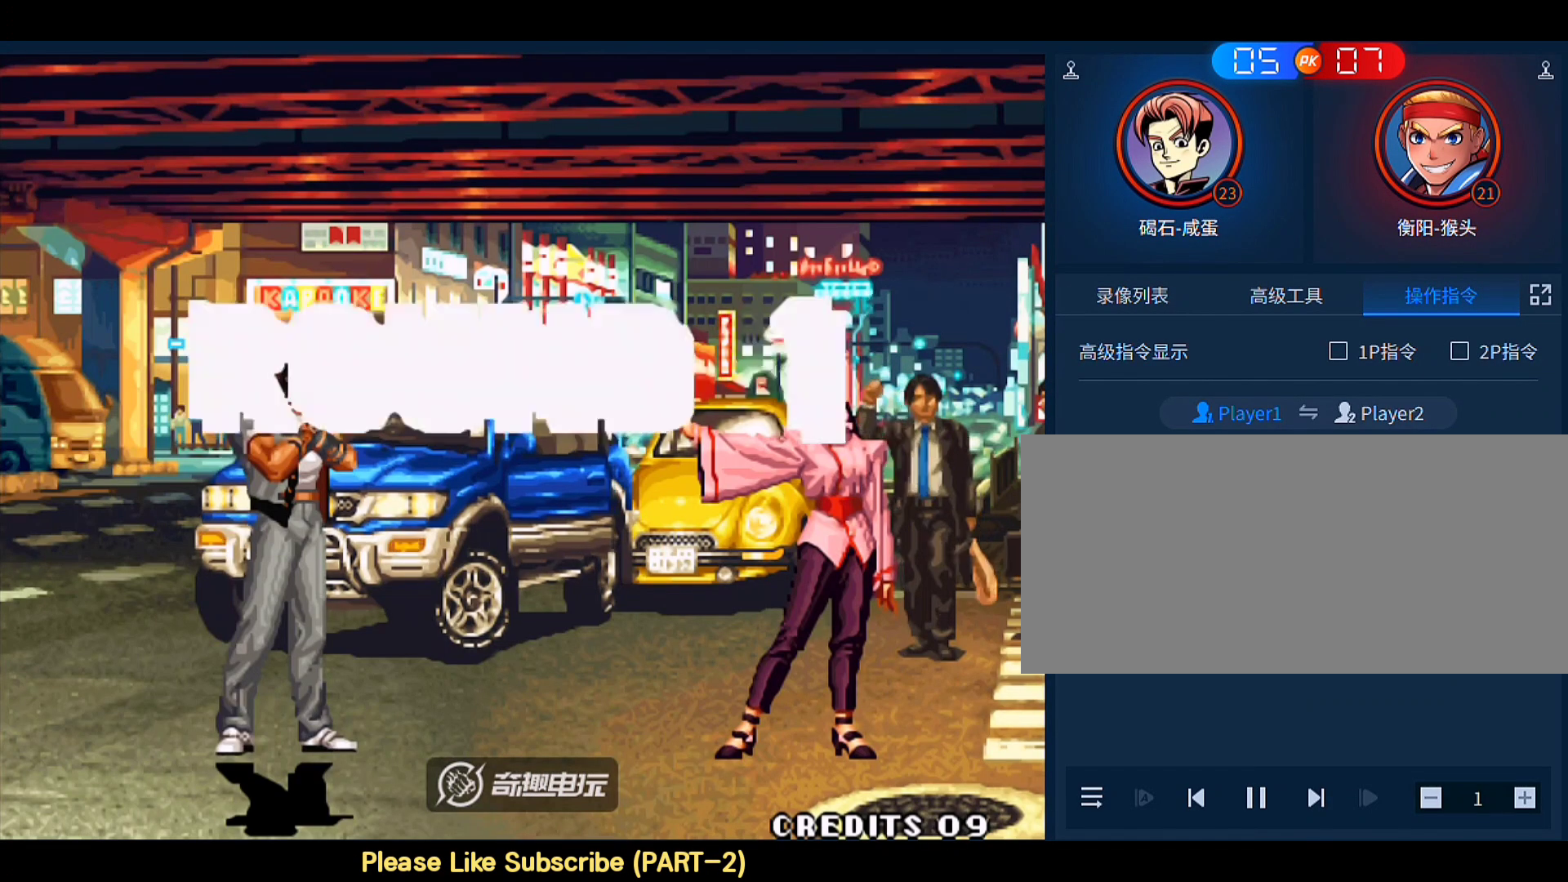
{"buttons": [], "left_stick": "center", "events": []}
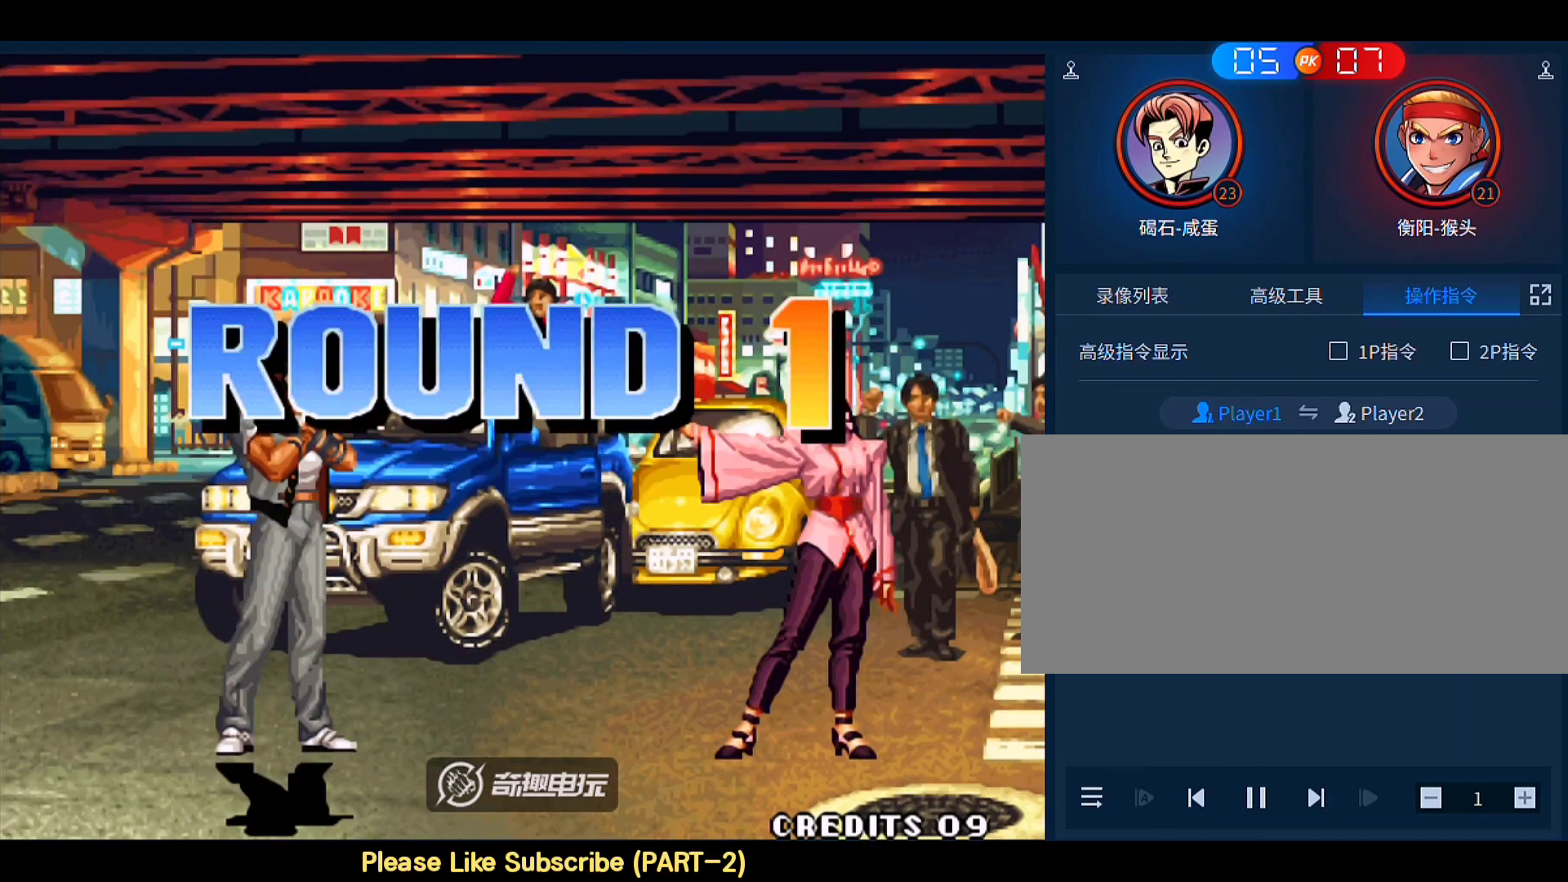
{"buttons": [], "left_stick": "center", "events": []}
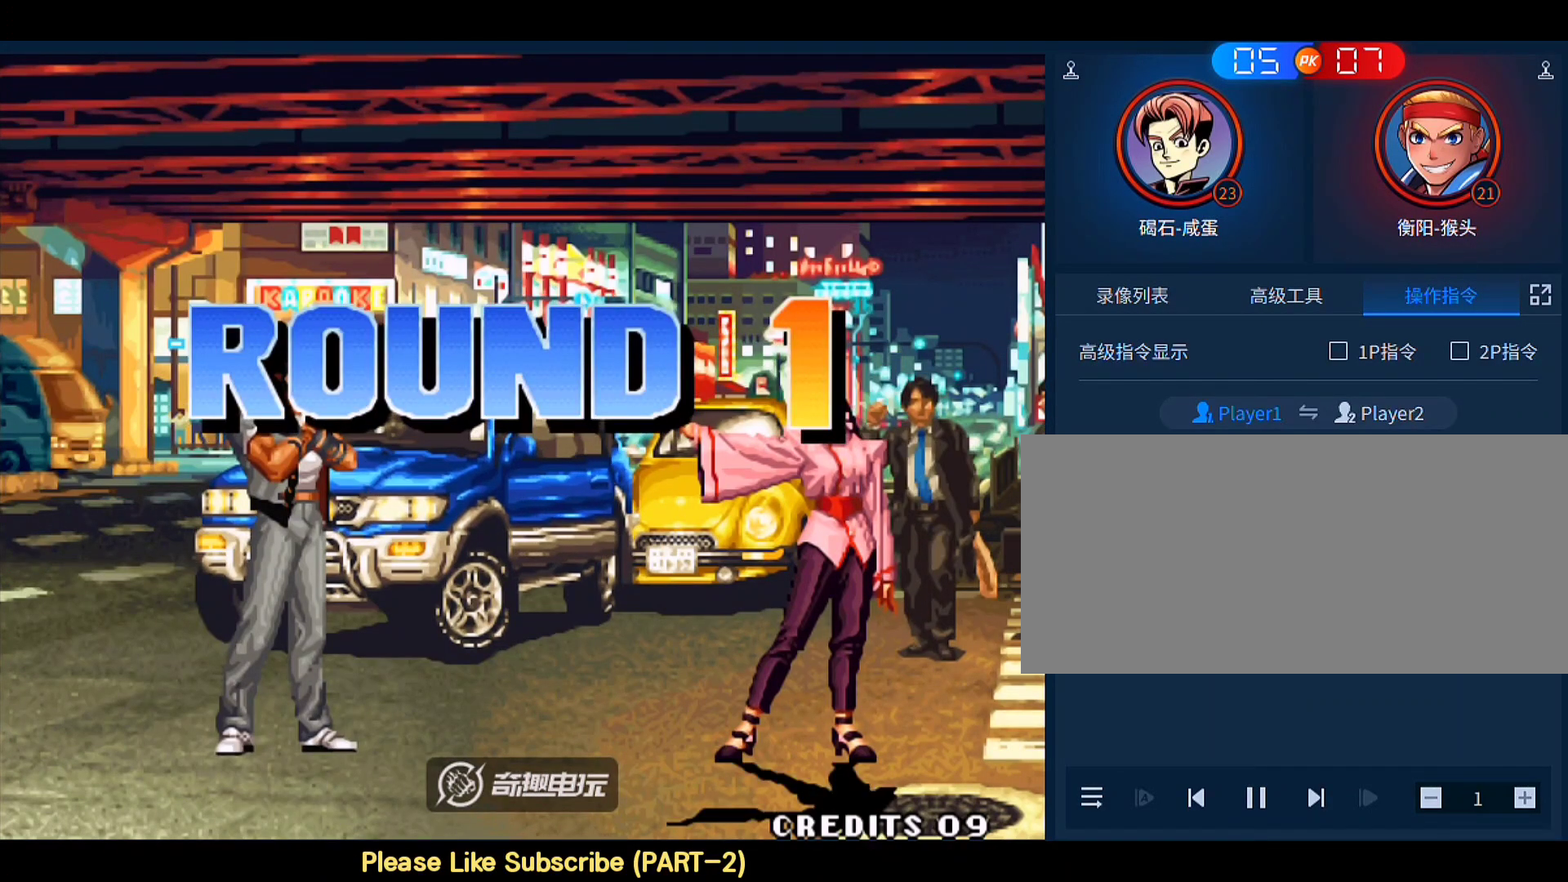
{"buttons": [], "left_stick": "center", "events": []}
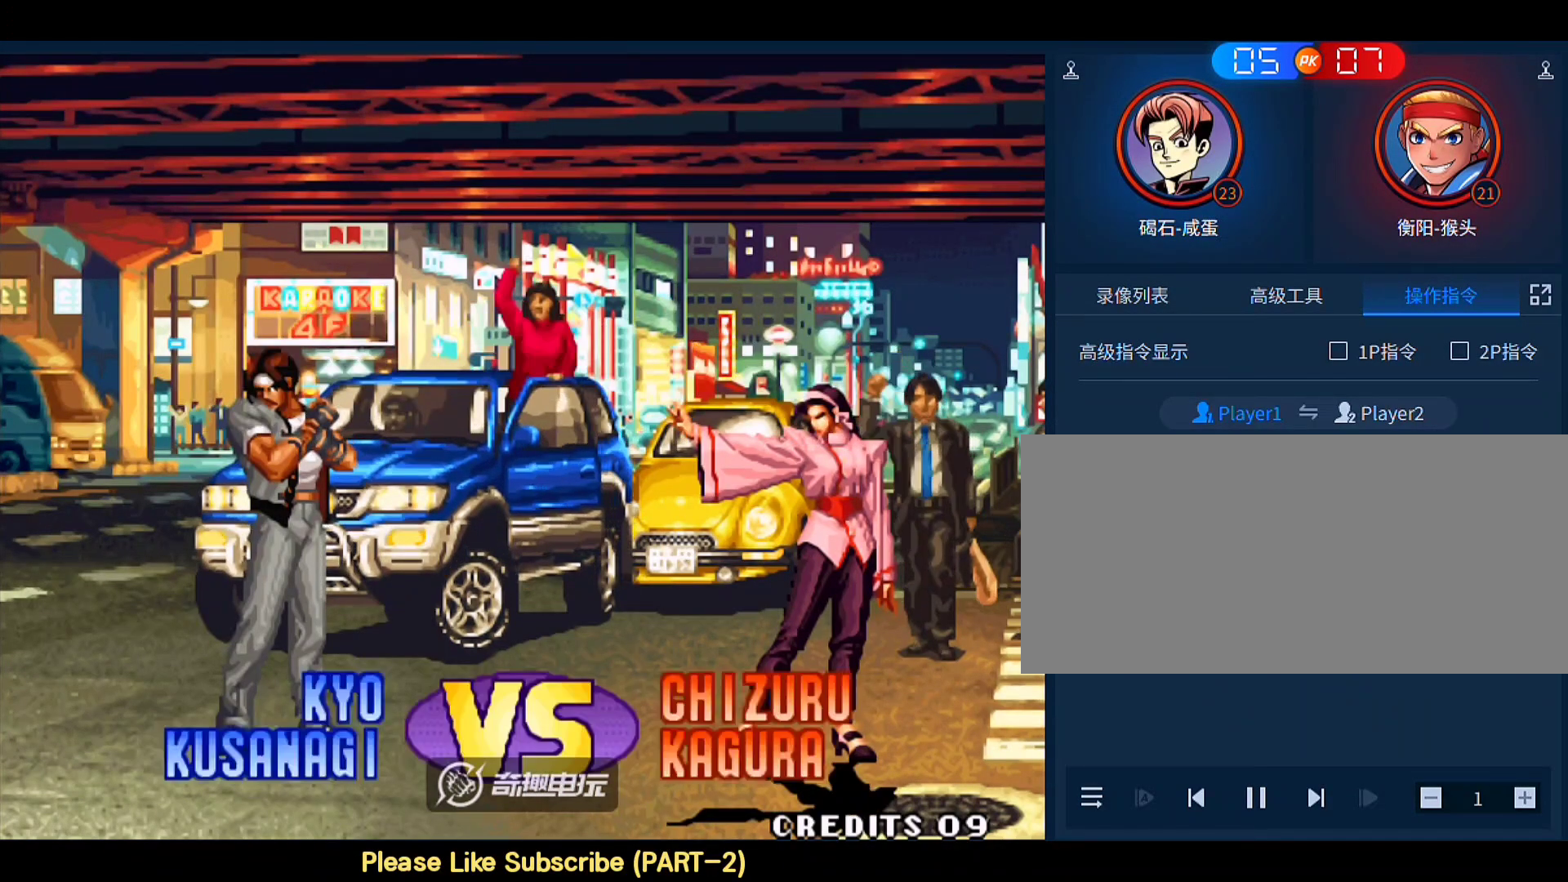
{"buttons": ["A", "D"], "left_stick": "center", "events": [[367, "A", "down"], [367, "D", "down"], [433, "A", "up"], [433, "D", "up"], [500, "A", "down"], [500, "D", "down"]]}
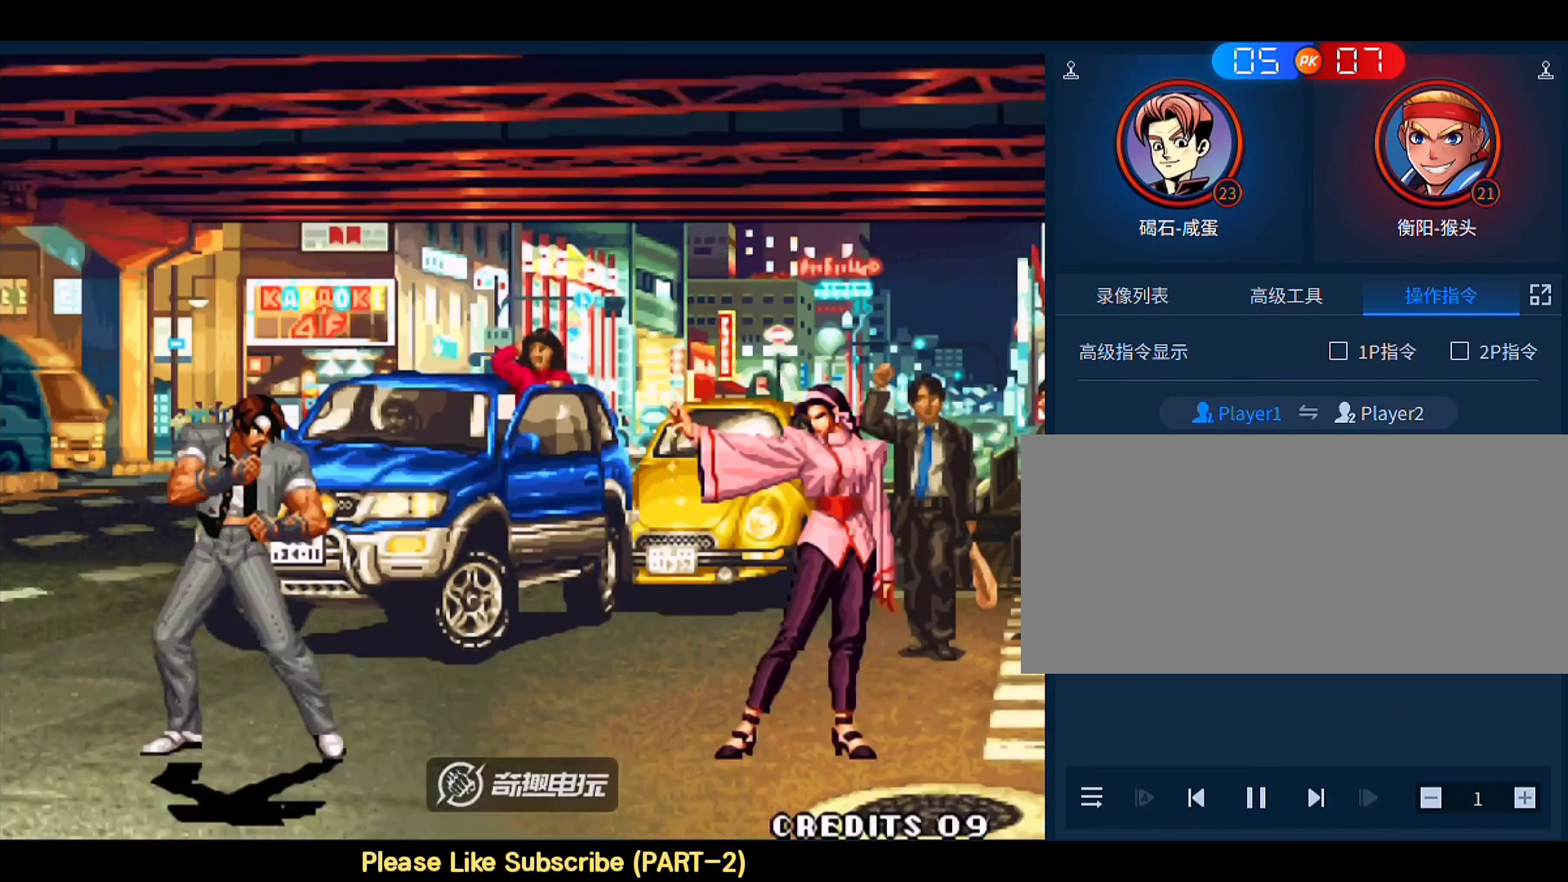
{"buttons": [], "left_stick": "center", "events": [[67, "A", "up"], [67, "D", "up"]]}
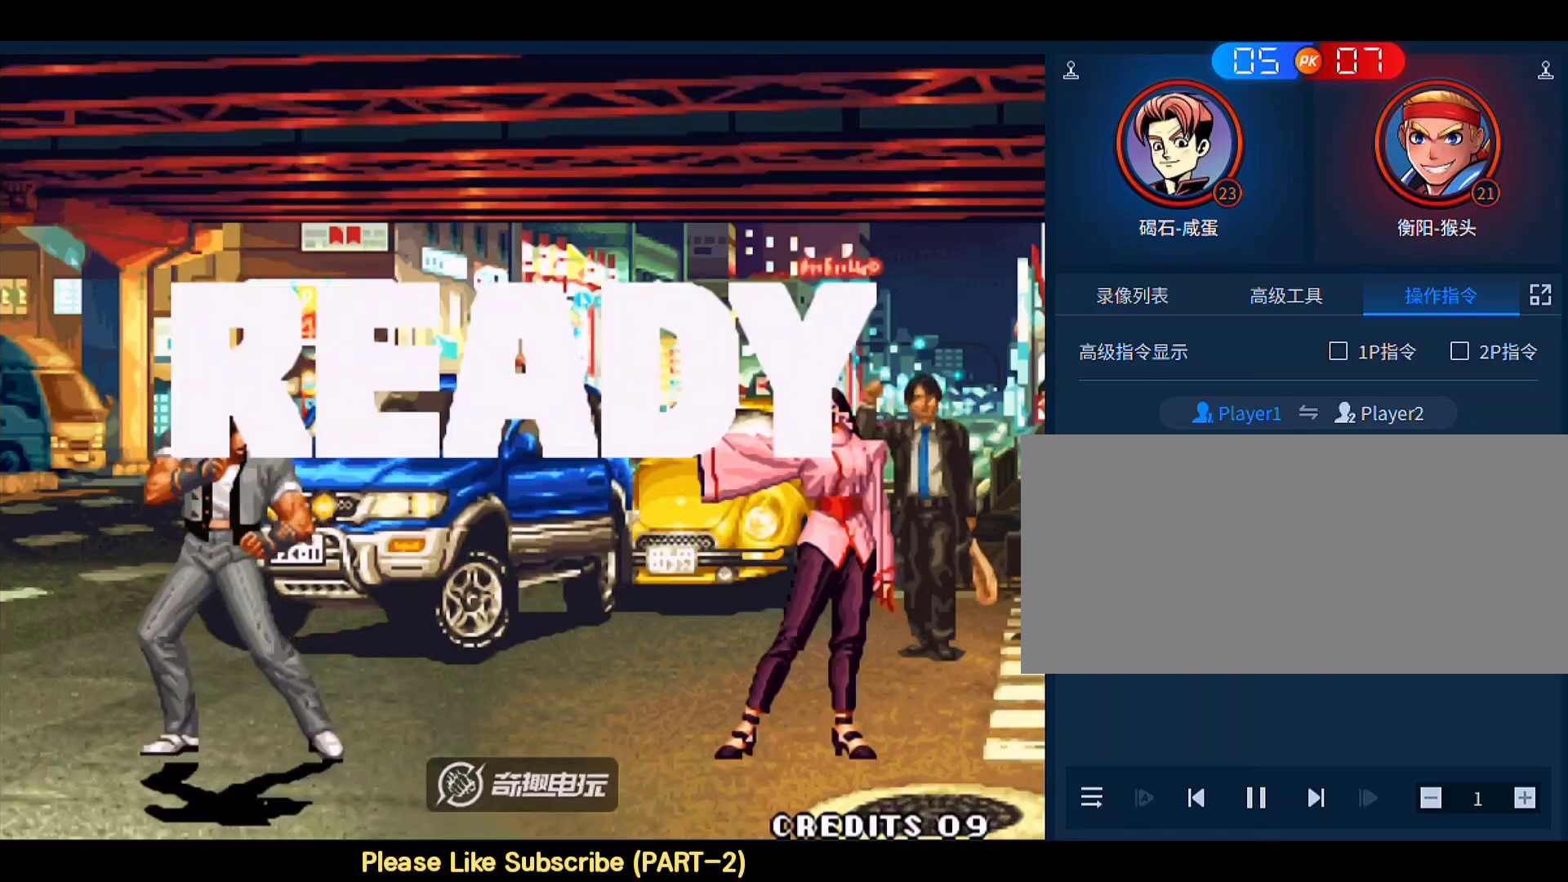
{"buttons": [], "left_stick": "center", "events": []}
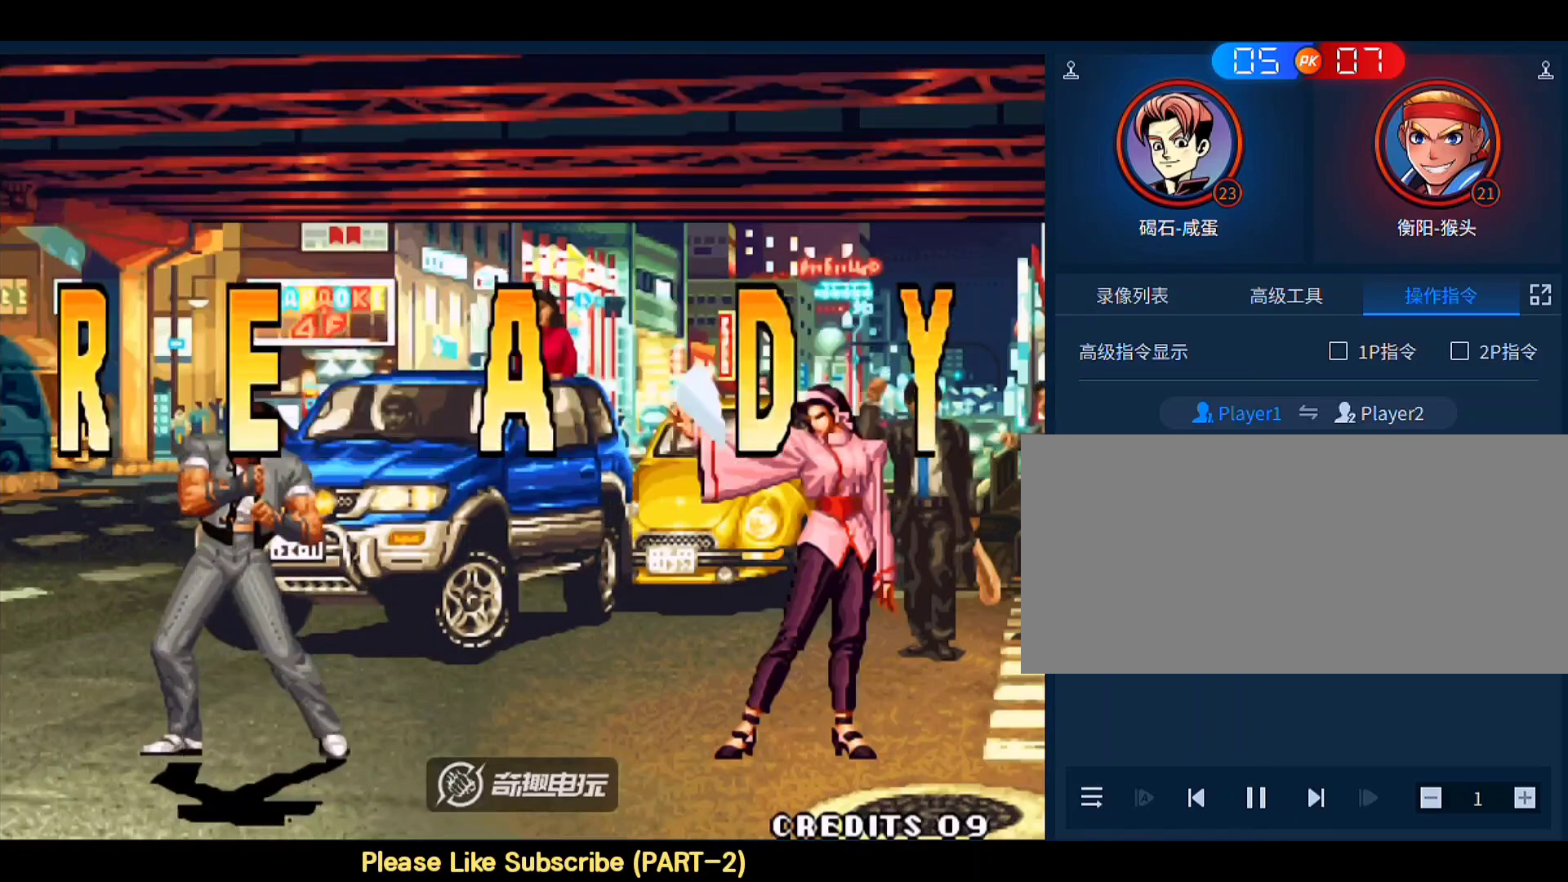
{"buttons": ["A", "B", "C", "D"], "left_stick": "right", "events": [[67, "A", "down"], [67, "B", "down"], [67, "C", "down"], [67, "D", "down"], [100, "B", "up"], [100, "left_stick", "right"], [133, "D", "up"], [167, "A", "up"], [167, "C", "up"], [167, "left_stick", "center"], [267, "A", "down"], [267, "B", "down"], [267, "C", "down"], [267, "D", "down"], [300, "left_stick", "right"]]}
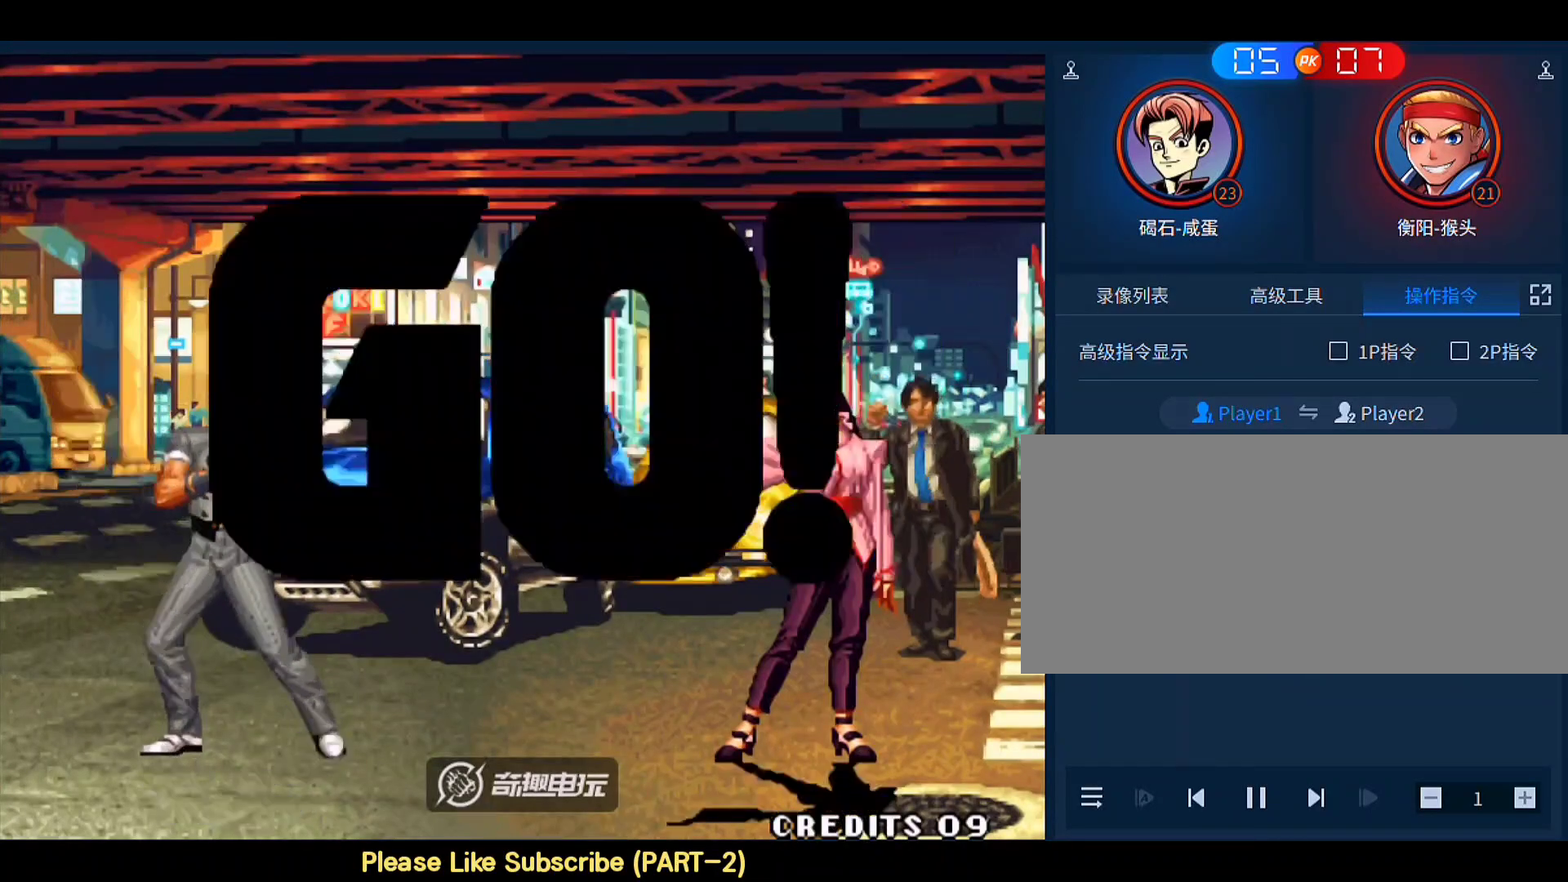
{"buttons": [], "left_stick": "center", "events": [[67, "D", "up"], [100, "A", "up"], [100, "B", "up"], [167, "left_stick", "center"], [200, "A", "down"], [200, "B", "down"], [233, "D", "down"], [367, "A", "up"], [367, "B", "up"], [367, "C", "up"], [367, "D", "up"]]}
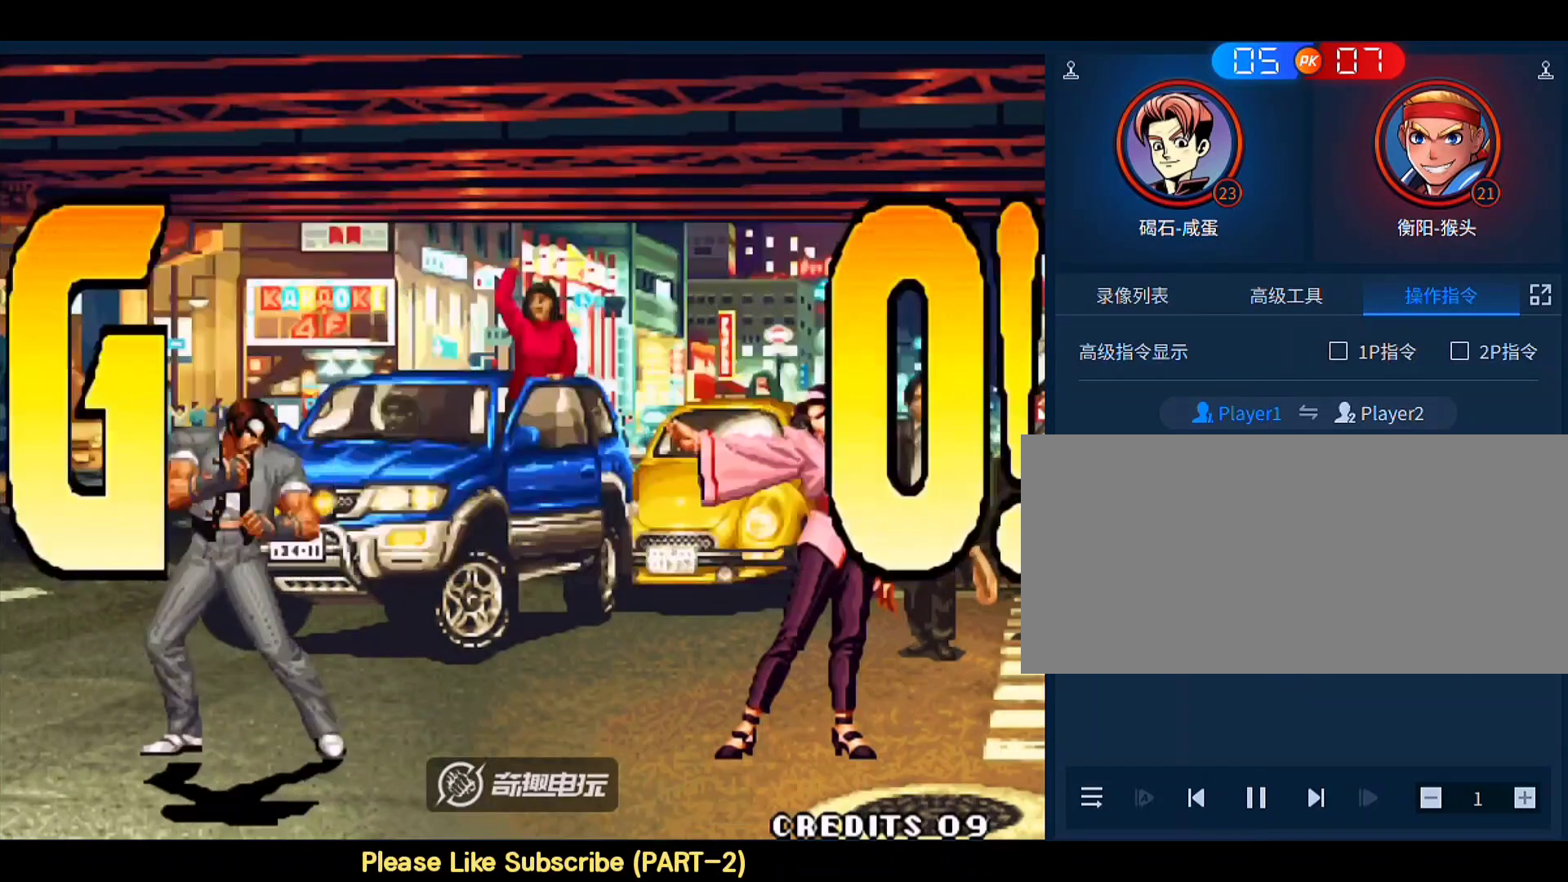
{"buttons": [], "left_stick": "center", "events": [[67, "D", "down"], [100, "left_stick", "right"], [167, "D", "up"], [233, "C", "down"], [233, "left_stick", "center"], [300, "A", "down"], [300, "B", "down"], [433, "A", "up"], [433, "B", "up"], [433, "C", "up"]]}
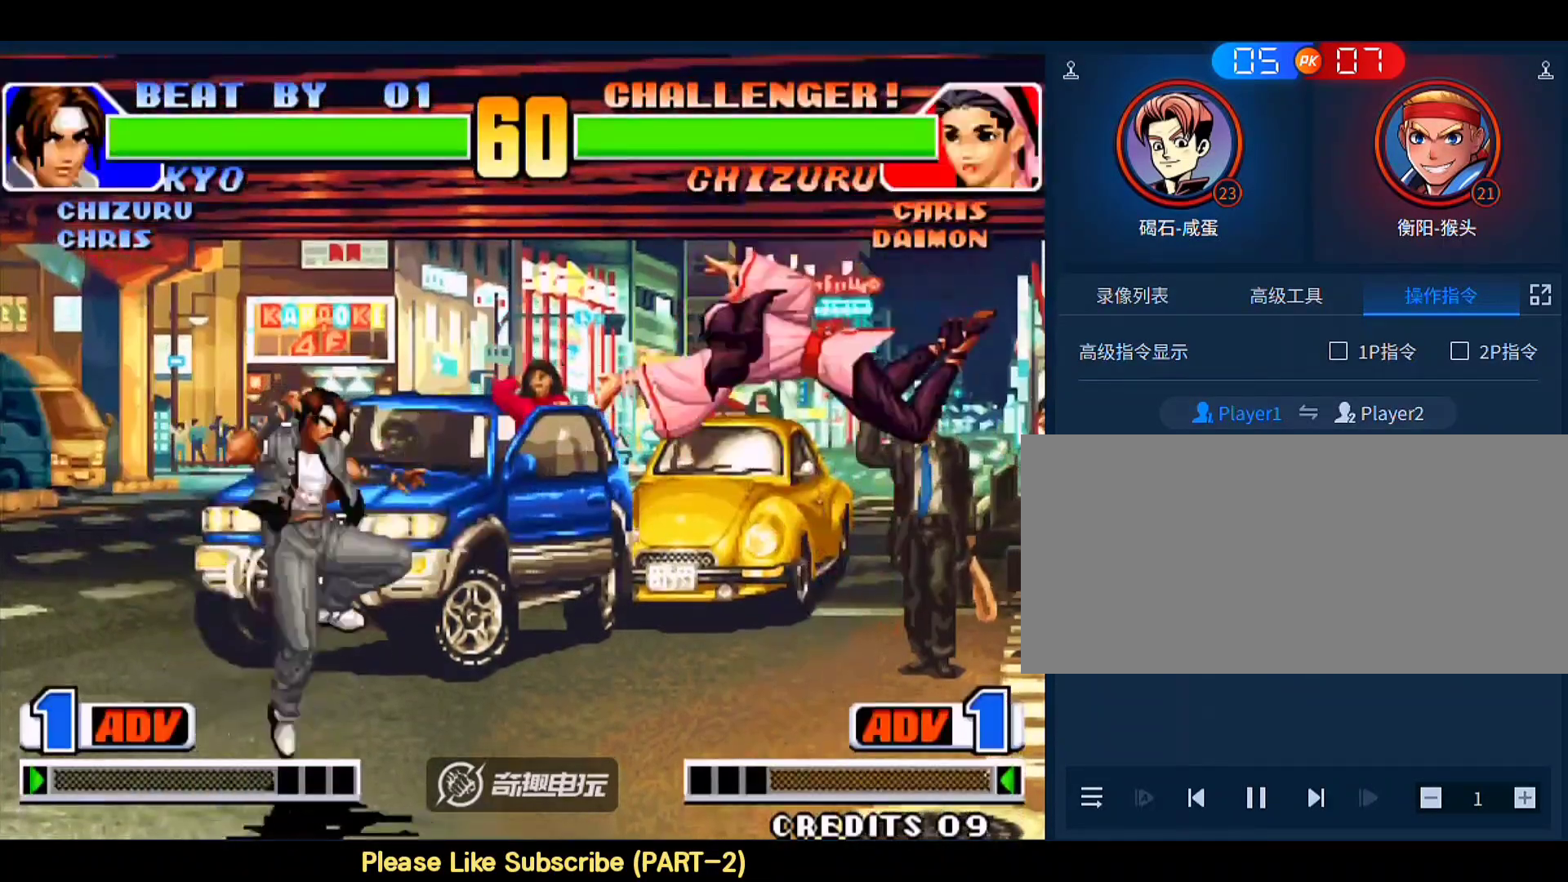
{"buttons": ["C"], "left_stick": "down-right", "events": [[33, "left_stick", "down"], [100, "left_stick", "up-right"], [433, "C", "down"], [433, "left_stick", "down-right"]]}
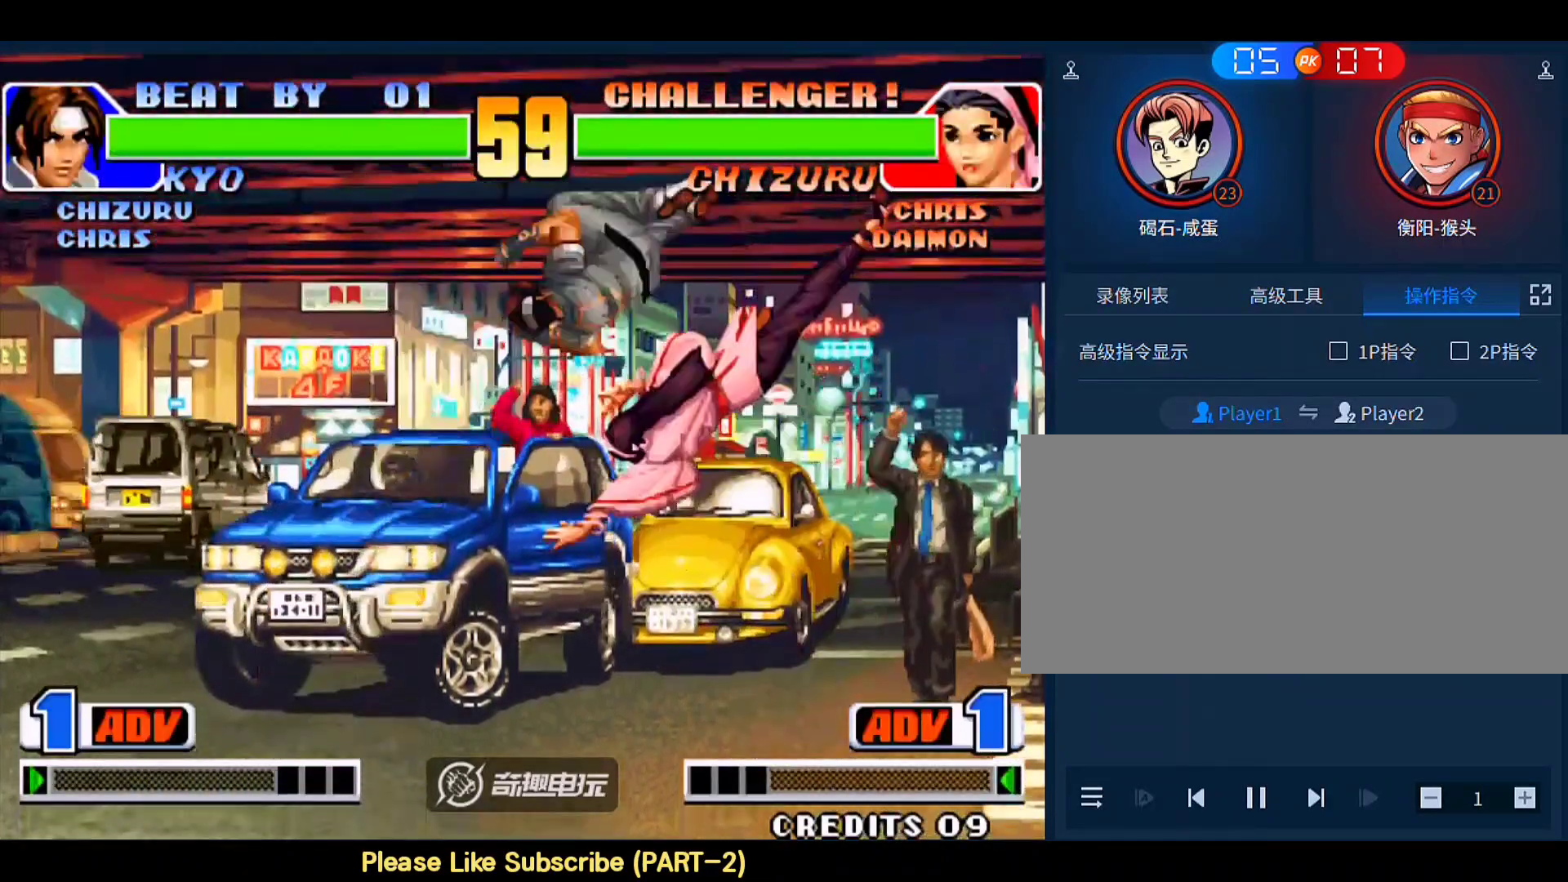
{"buttons": [], "left_stick": "center", "events": [[133, "C", "up"], [200, "left_stick", "center"]]}
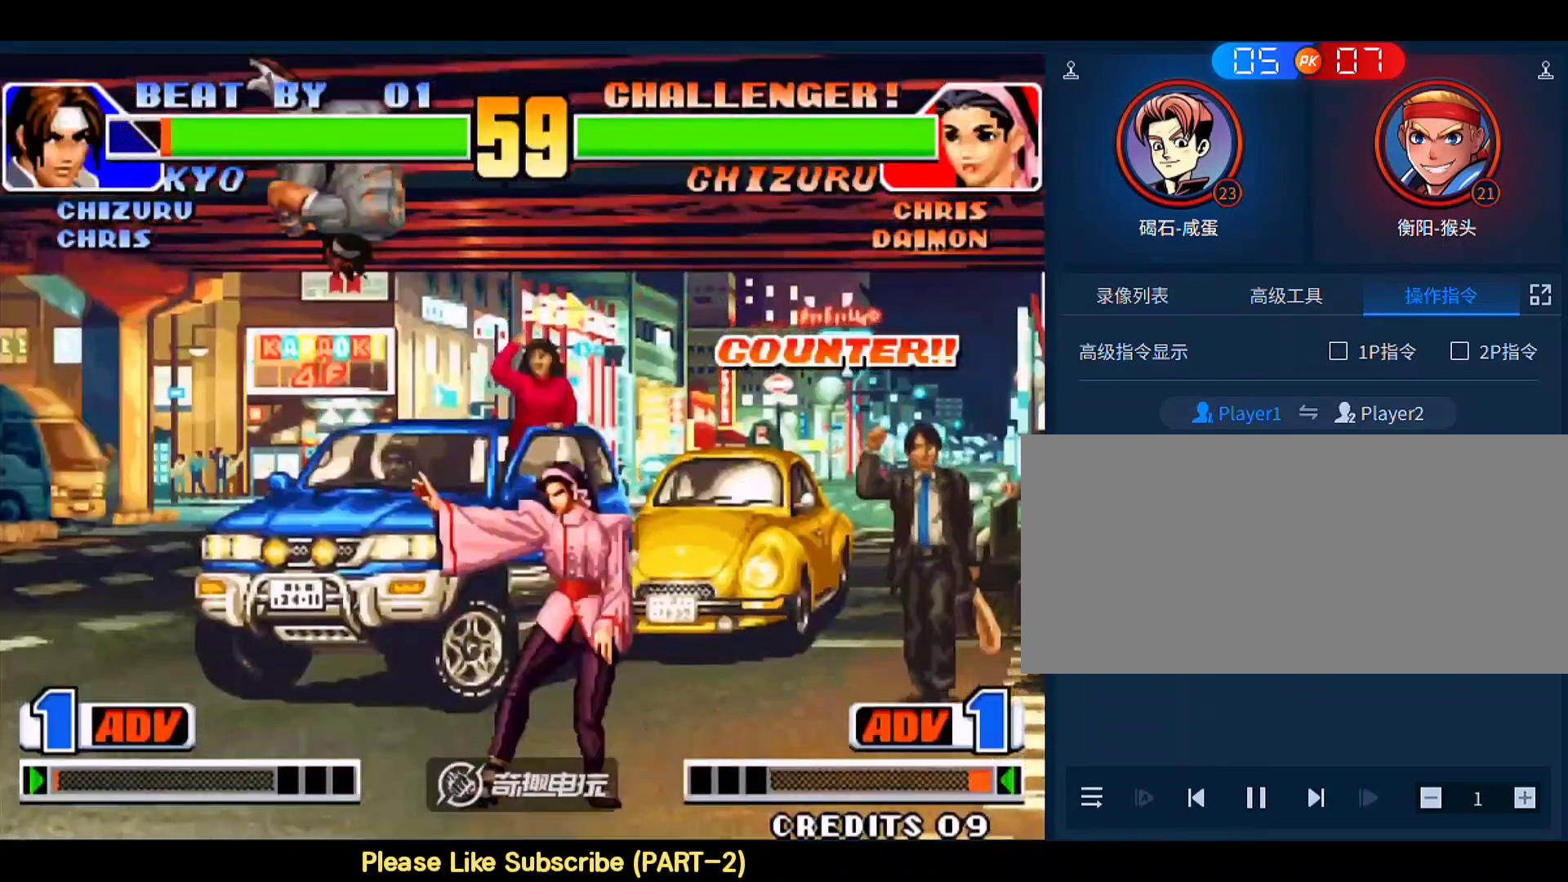
{"buttons": ["A"], "left_stick": "right", "events": [[233, "left_stick", "left"], [267, "C", "down"], [333, "C", "up"], [367, "left_stick", "down"], [433, "A", "down"], [433, "left_stick", "right"]]}
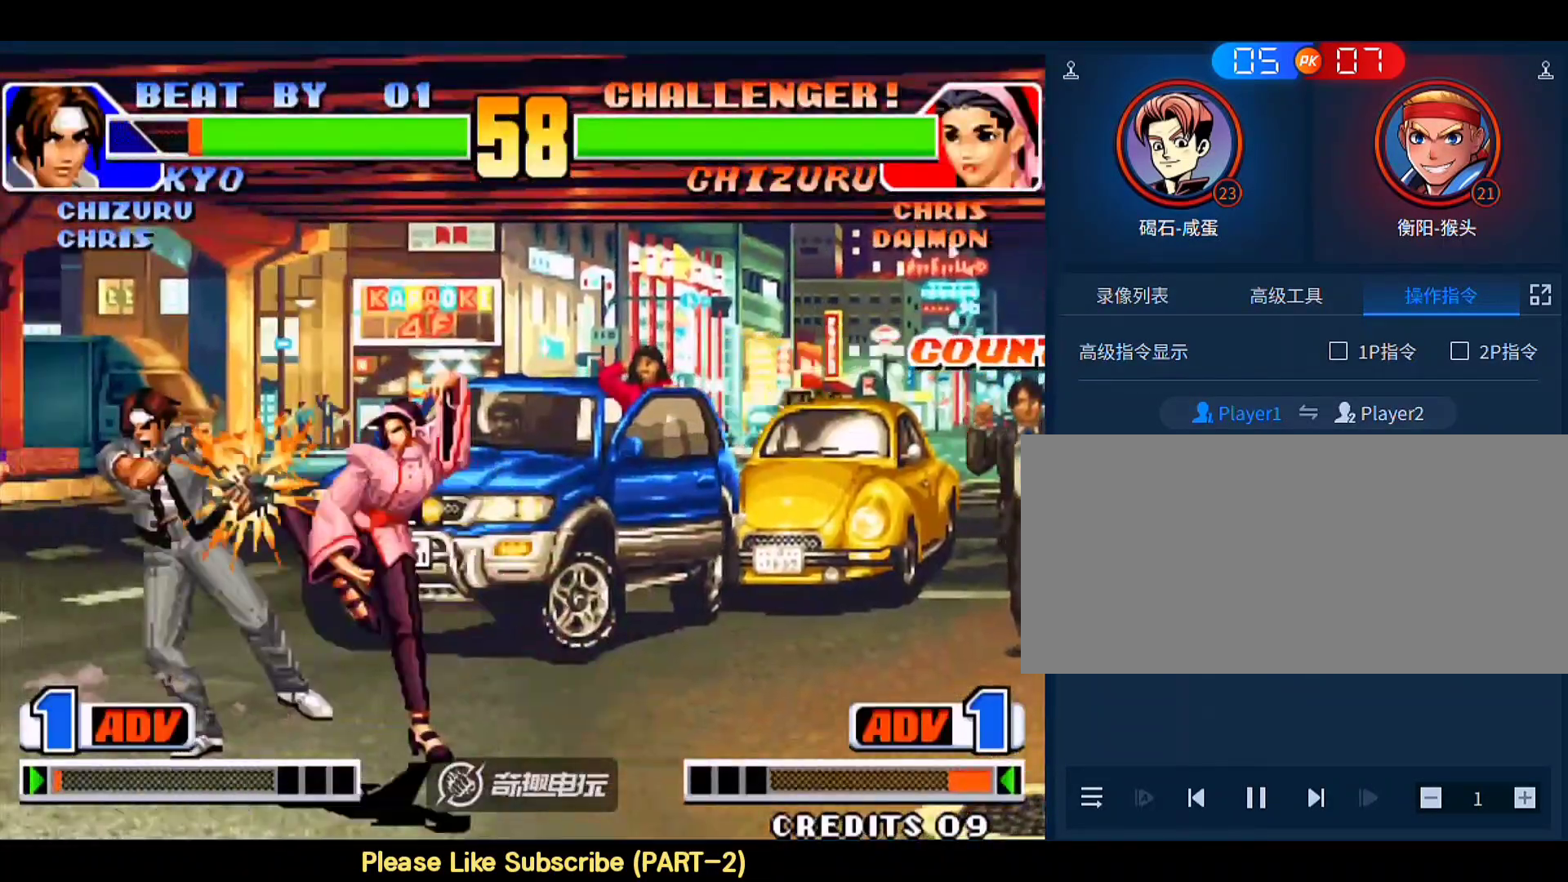
{"buttons": [], "left_stick": "left", "events": [[100, "left_stick", "left"], [167, "A", "up"]]}
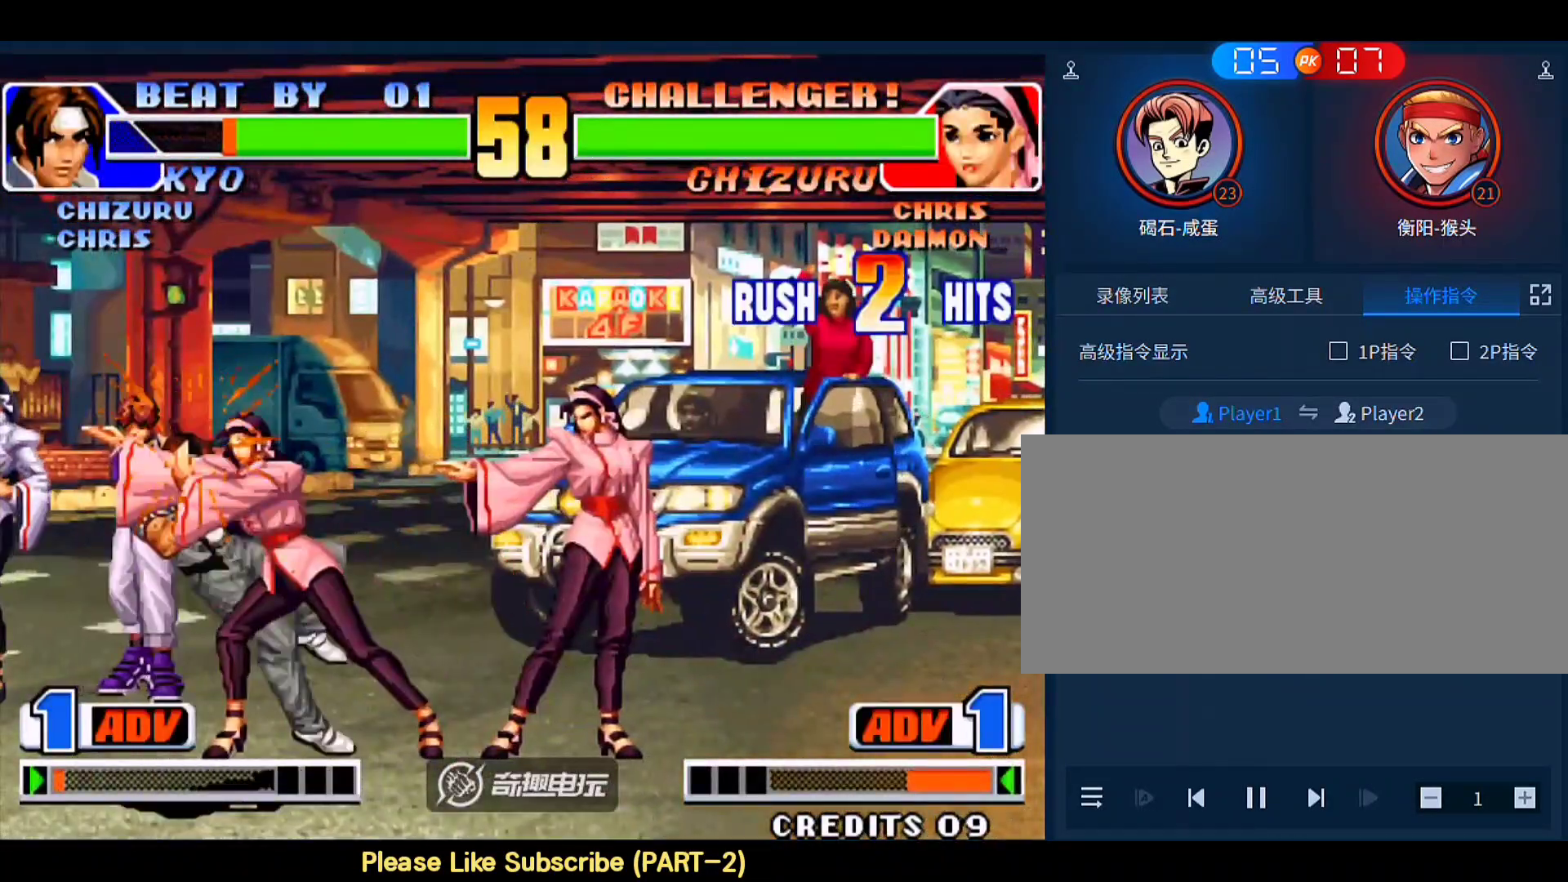
{"buttons": [], "left_stick": "left", "events": []}
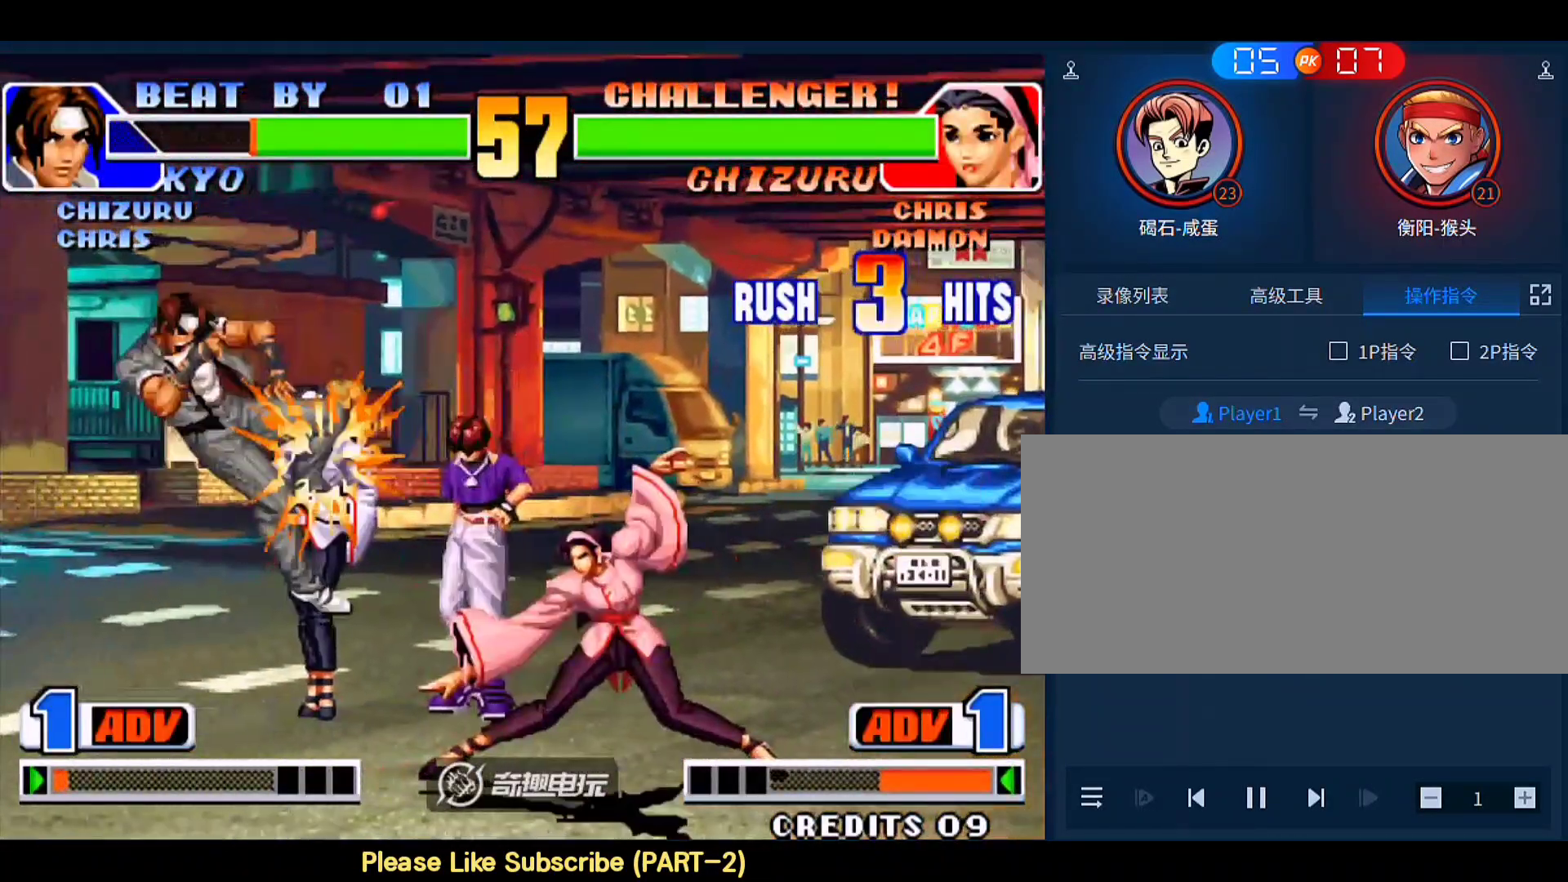
{"buttons": [], "left_stick": "center", "events": [[367, "left_stick", "center"]]}
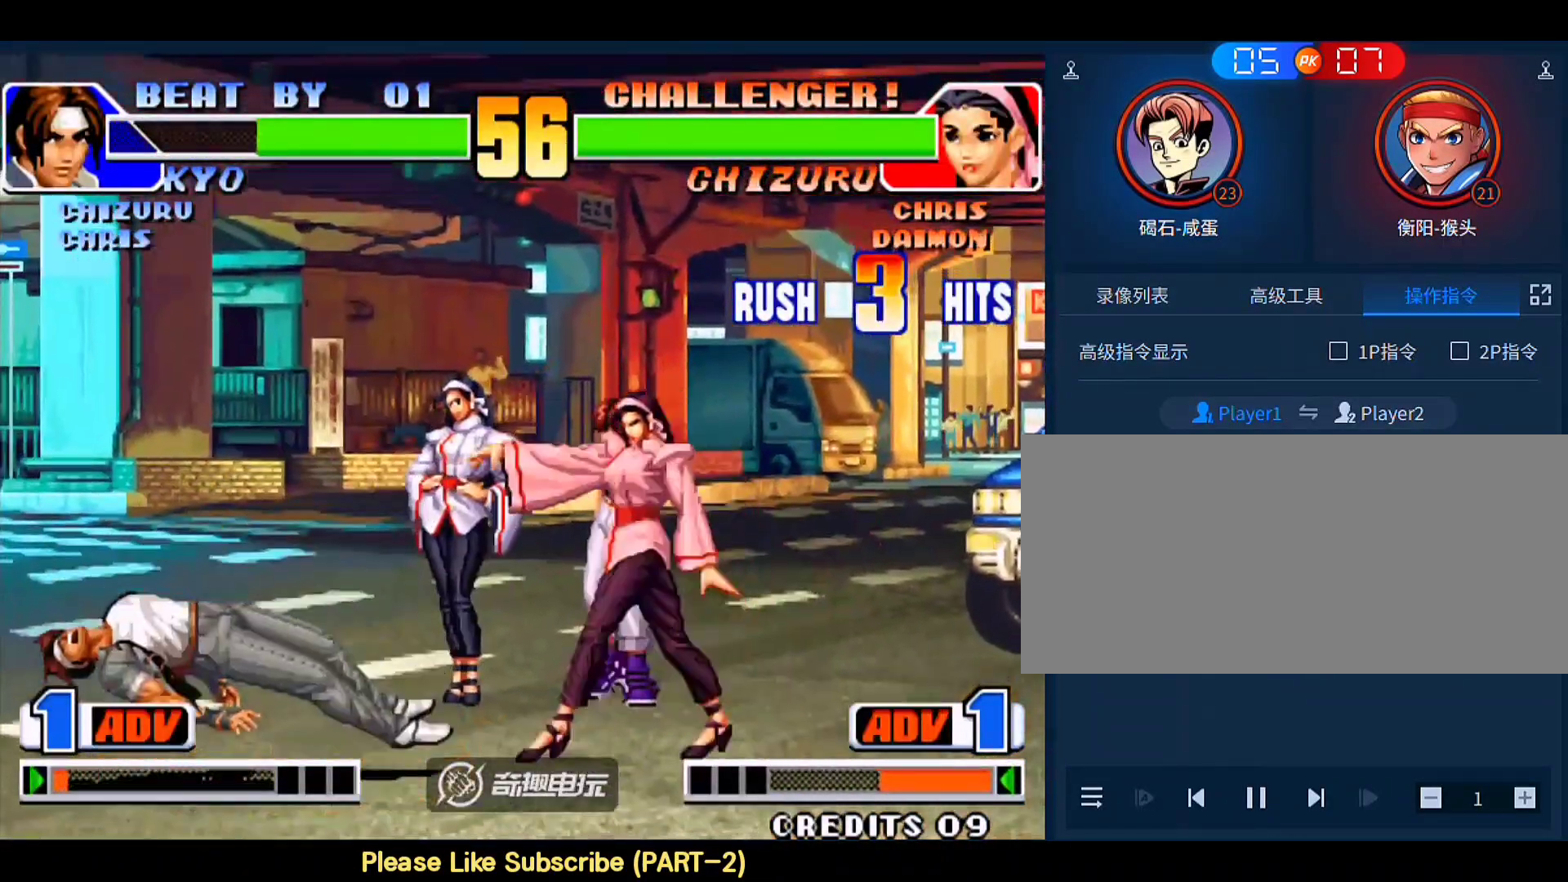
{"buttons": [], "left_stick": "center", "events": []}
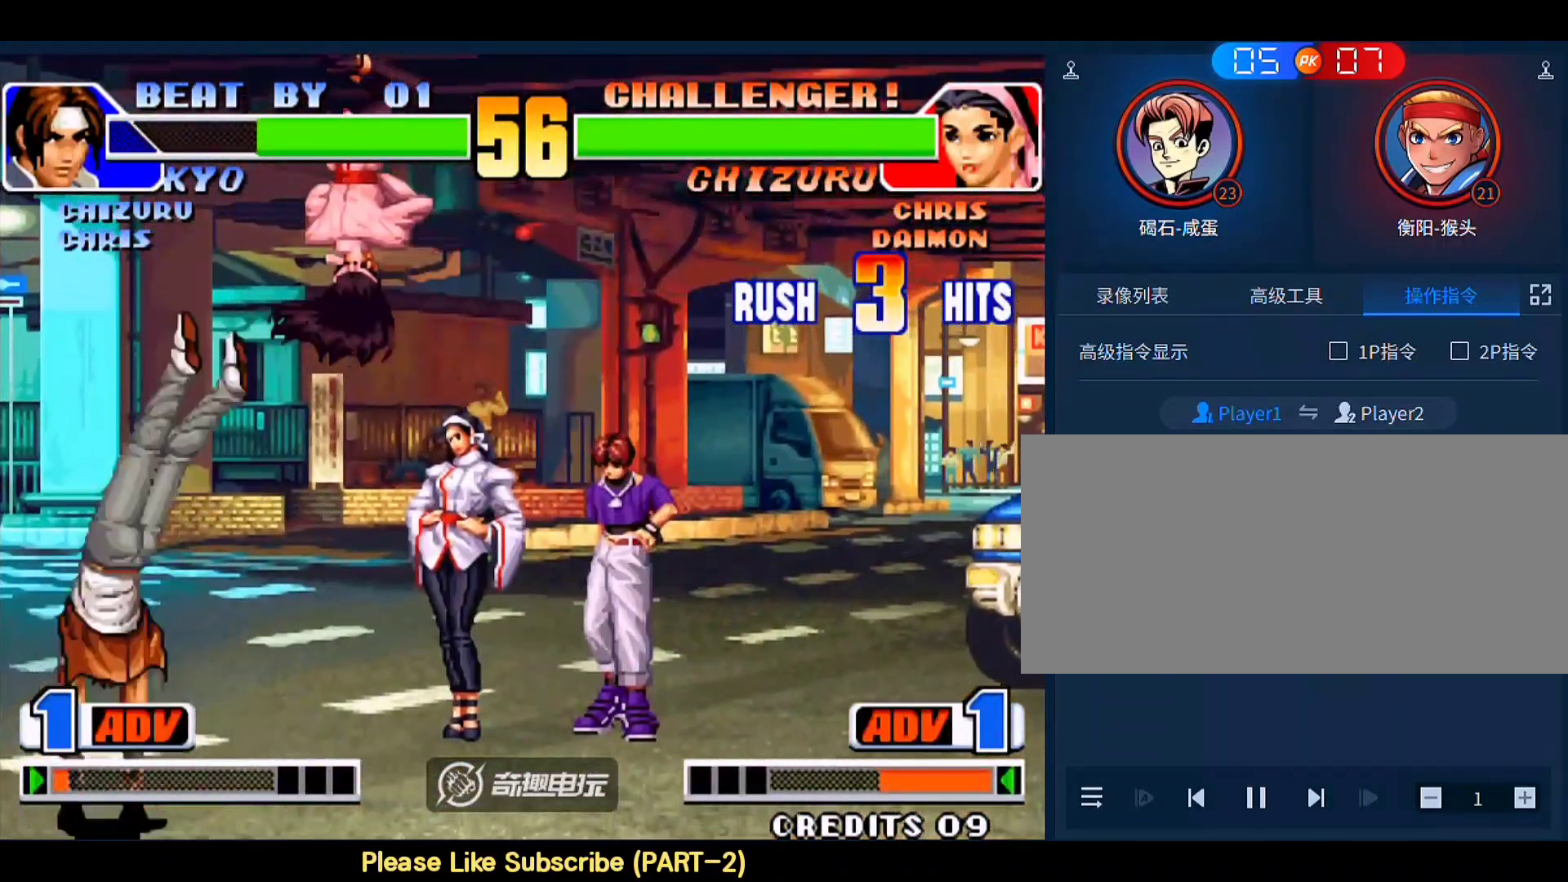
{"buttons": ["A", "B"], "left_stick": "right", "events": [[133, "left_stick", "right"], [267, "A", "down"], [267, "B", "down"], [300, "A", "up"], [300, "B", "up"], [400, "A", "down"], [400, "B", "down"]]}